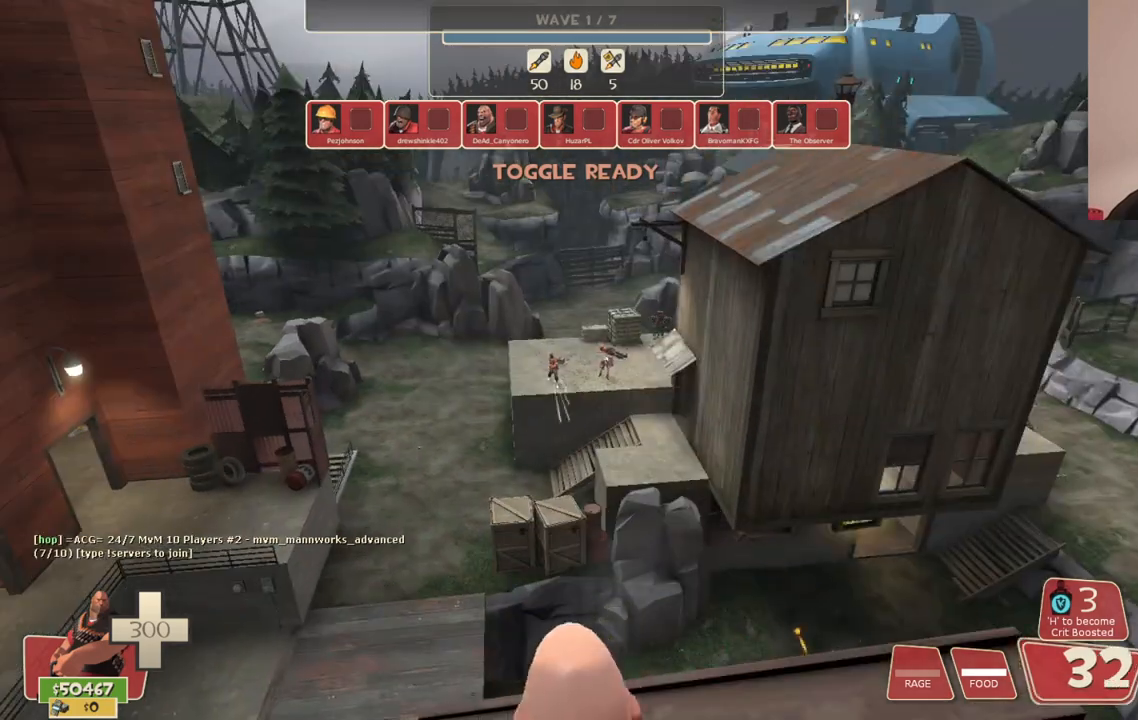
Gameplay with a controller (PlayStation layout); each line is a JSON object with the inputs held at the frame after it. "events" lists button and stick changes between this image and that frame as [ms after this image, input, new state], when the widget could be followed in between.
{"buttons": [], "left_stick": "center", "right_stick": "right", "events": [[83, "CIRCLE", "up"], [133, "L2", "up"], [133, "R2", "up"], [367, "right_stick", "right"]]}
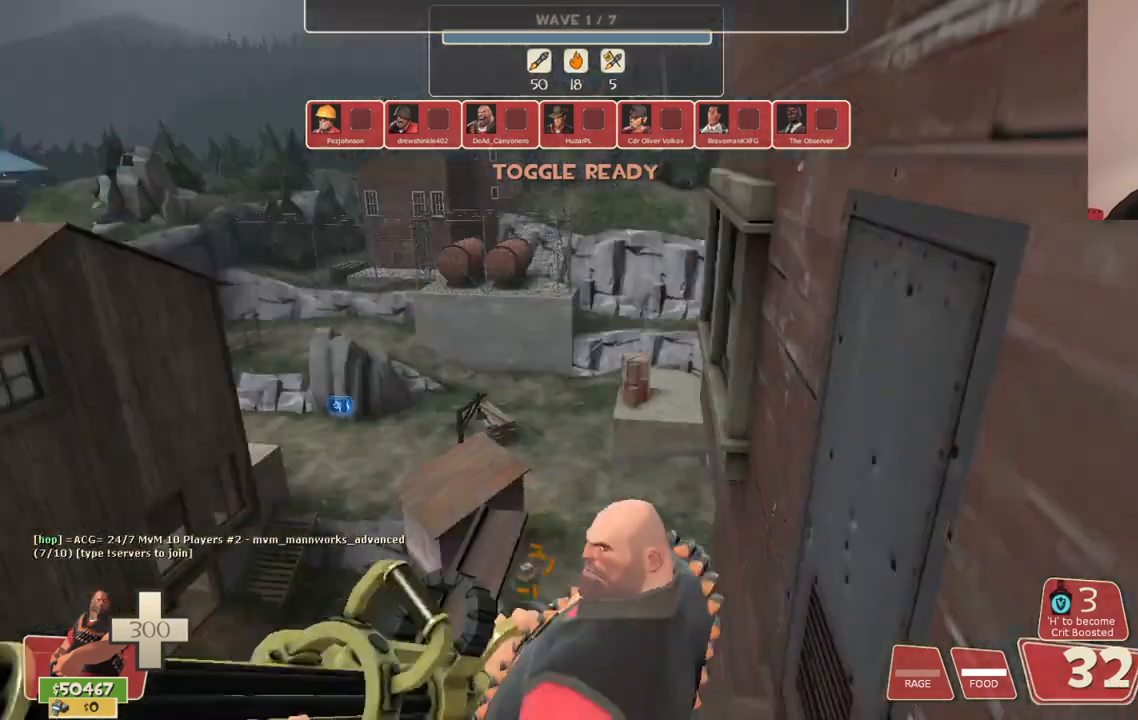
{"buttons": [], "left_stick": "center", "right_stick": "down-right", "events": [[267, "right_stick", "center"], [400, "right_stick", "down-right"]]}
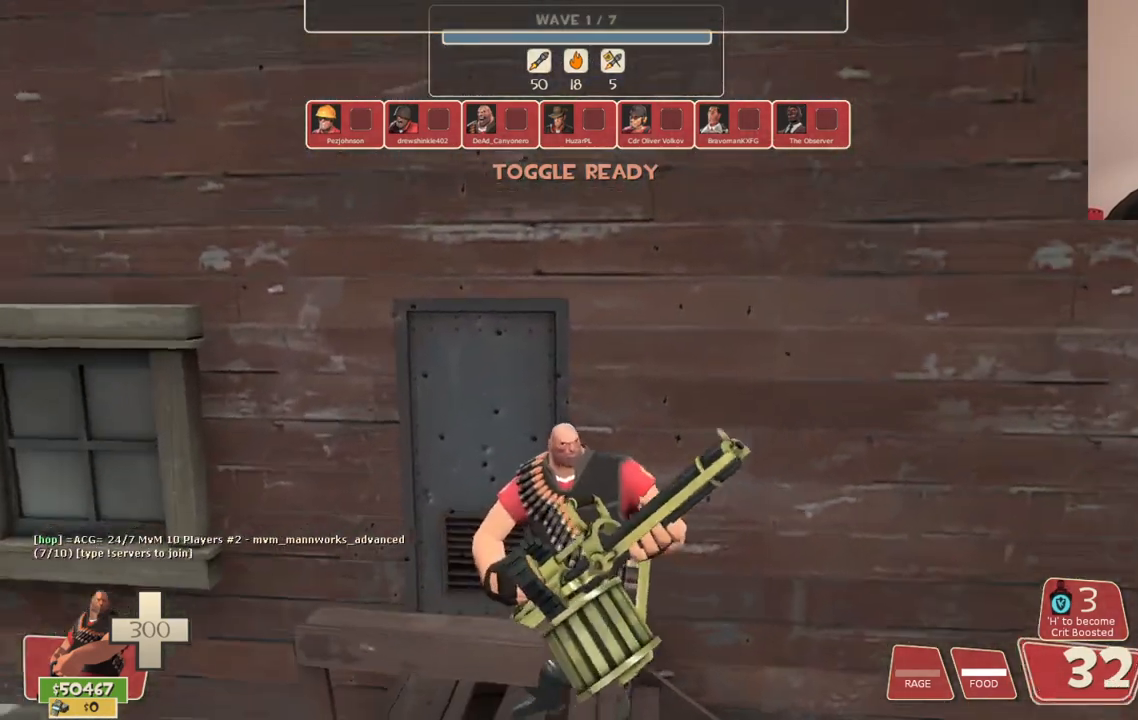
{"buttons": [], "left_stick": "center", "right_stick": "center", "events": [[17, "right_stick", "center"], [250, "right_stick", "right"], [433, "right_stick", "center"]]}
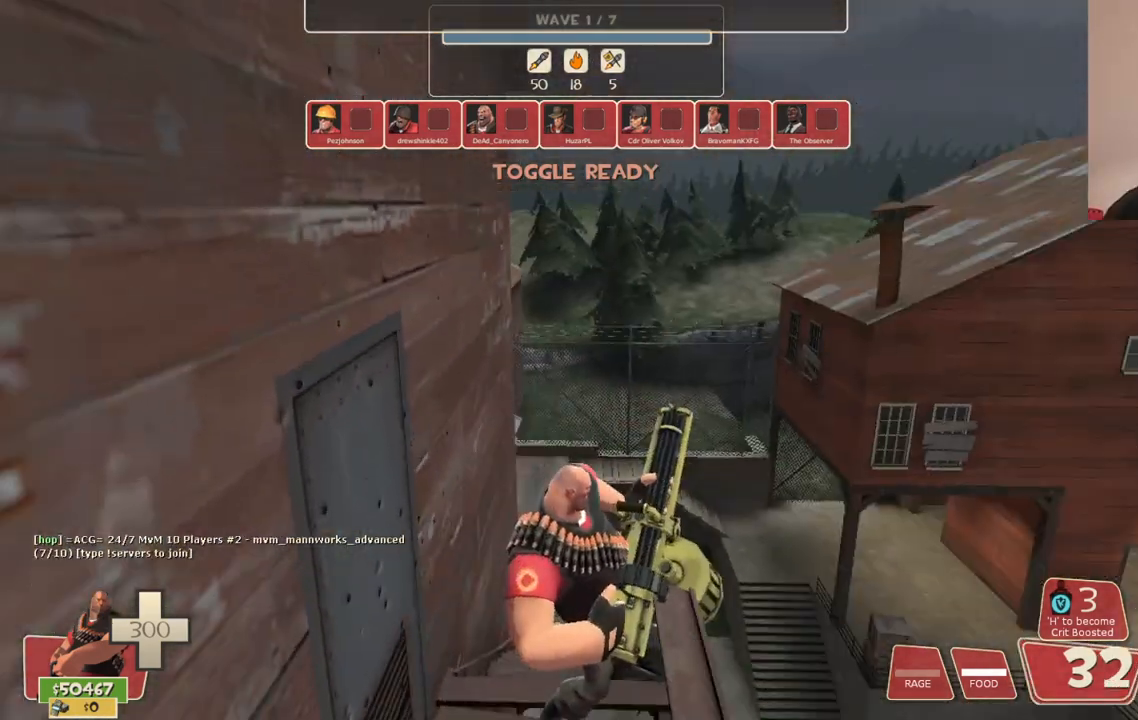
{"buttons": [], "left_stick": "center", "right_stick": "center", "events": [[167, "right_stick", "right"], [283, "right_stick", "center"]]}
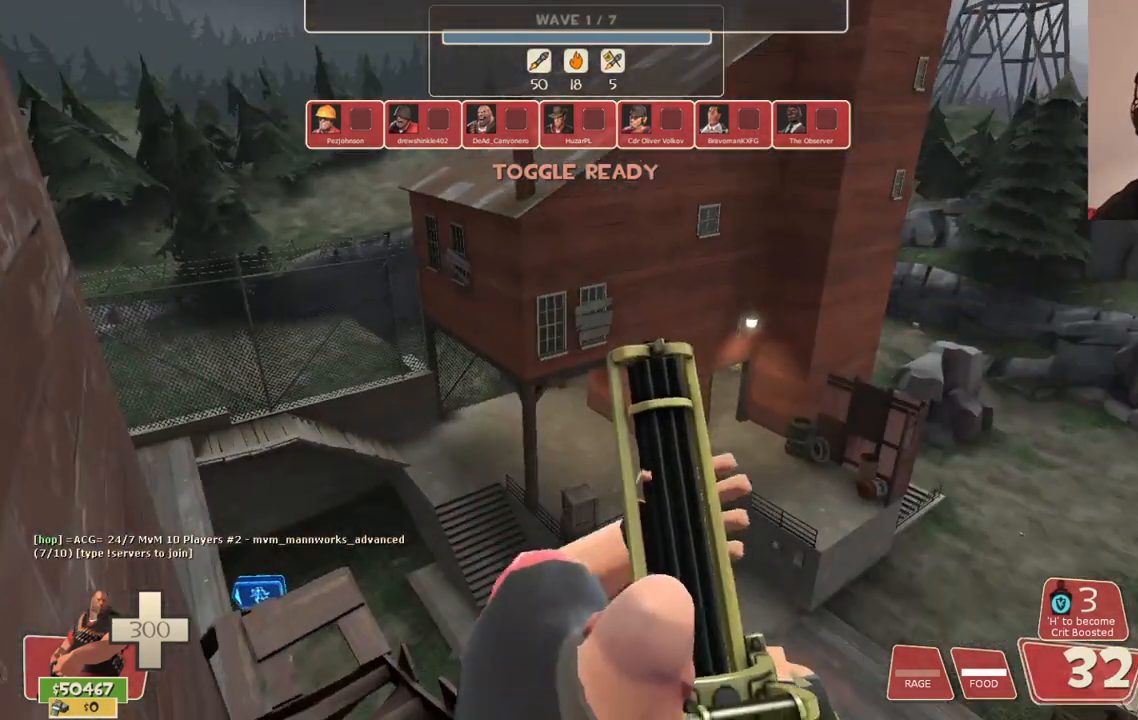
{"buttons": [], "left_stick": "center", "right_stick": "center", "events": [[67, "right_stick", "right"], [200, "right_stick", "center"]]}
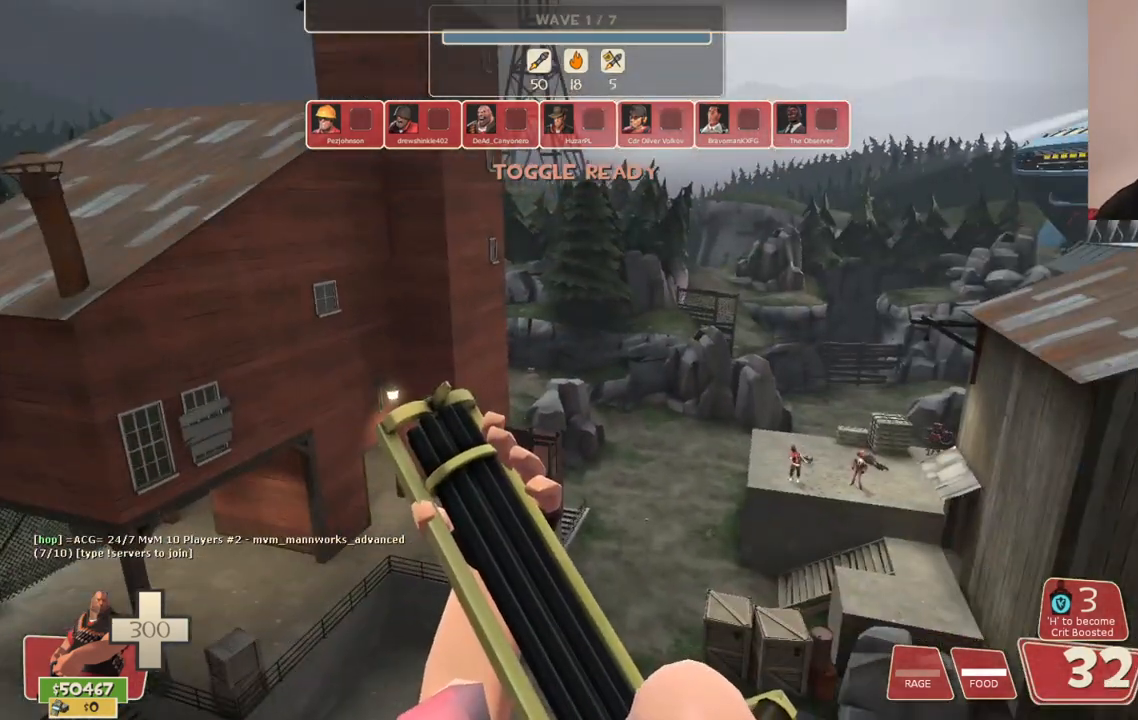
{"buttons": [], "left_stick": "center", "right_stick": "center", "events": [[233, "right_stick", "right"], [367, "right_stick", "center"]]}
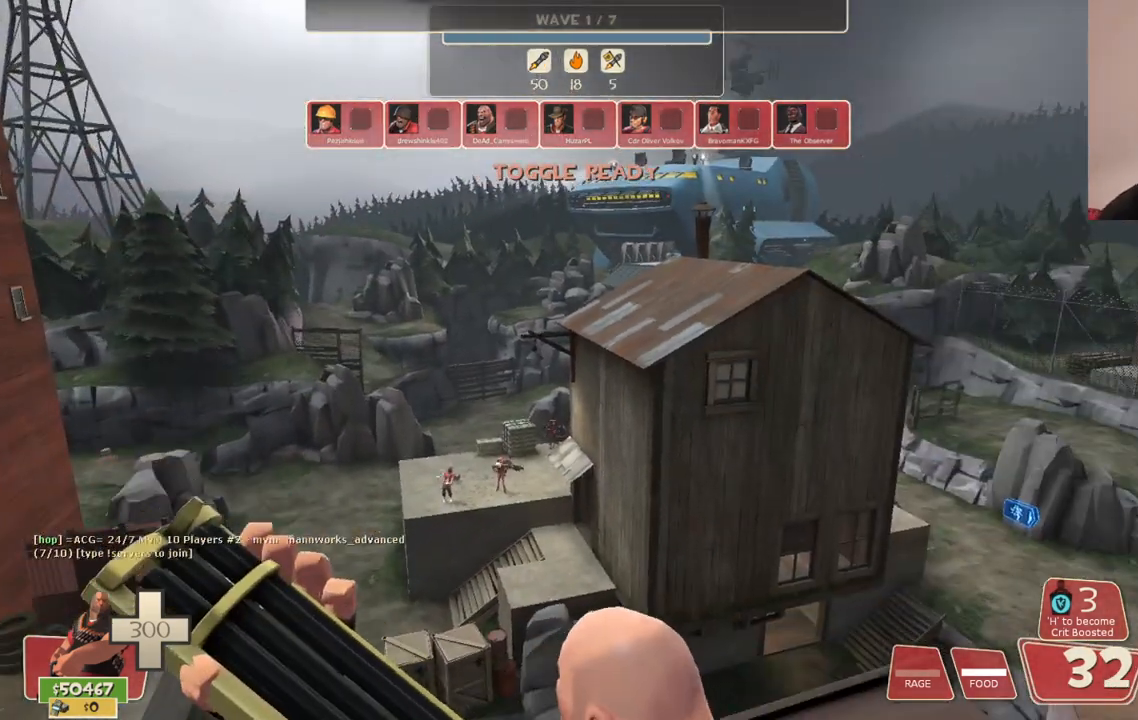
{"buttons": [], "left_stick": "center", "right_stick": "center", "events": []}
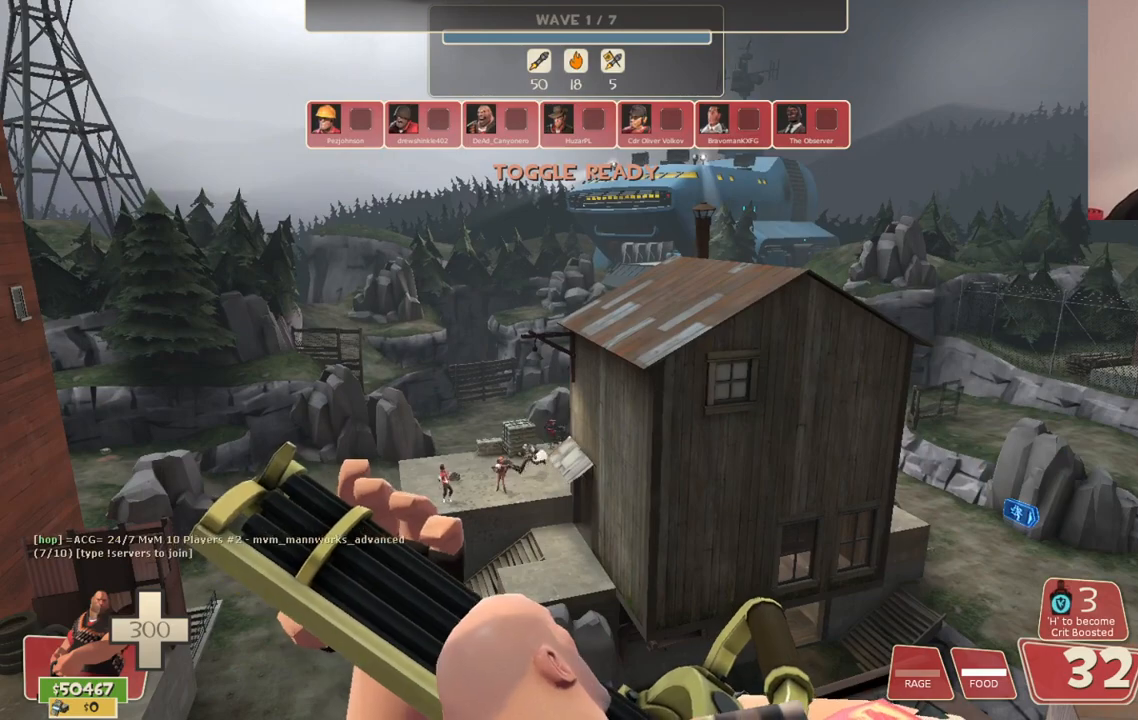
{"buttons": [], "left_stick": "center", "right_stick": "center", "events": []}
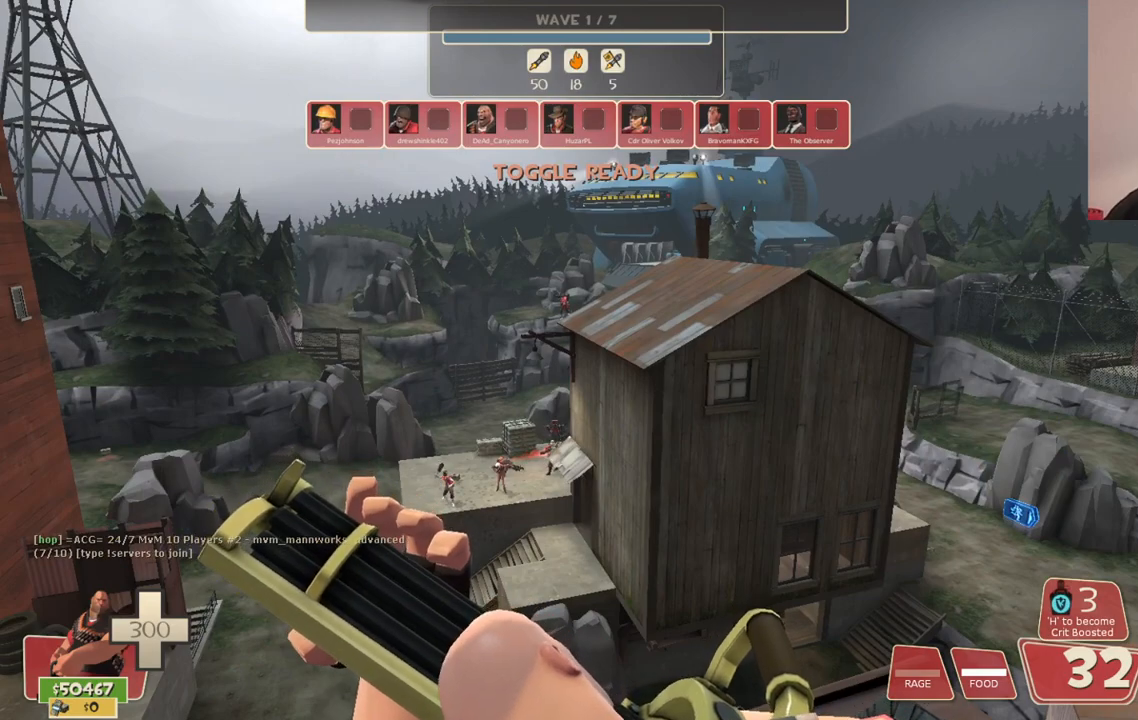
{"buttons": [], "left_stick": "center", "right_stick": "center", "events": []}
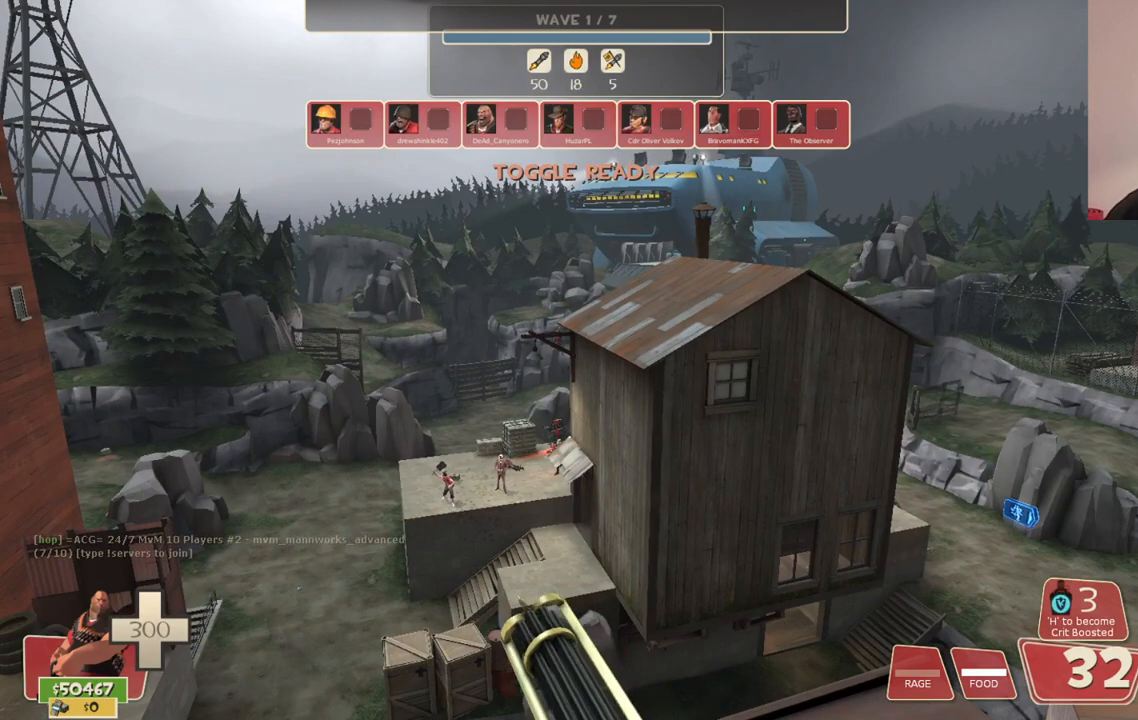
{"buttons": [], "left_stick": "center", "right_stick": "center", "events": []}
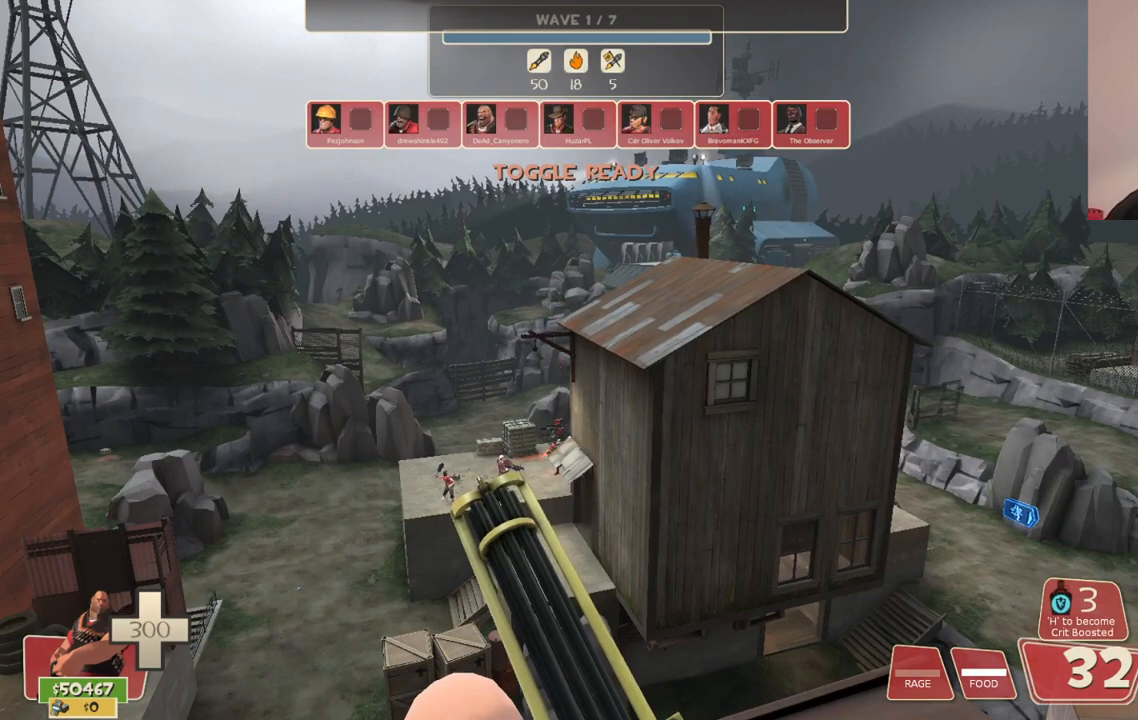
{"buttons": [], "left_stick": "center", "right_stick": "up", "events": [[133, "right_stick", "up"], [333, "right_stick", "center"], [483, "right_stick", "up"]]}
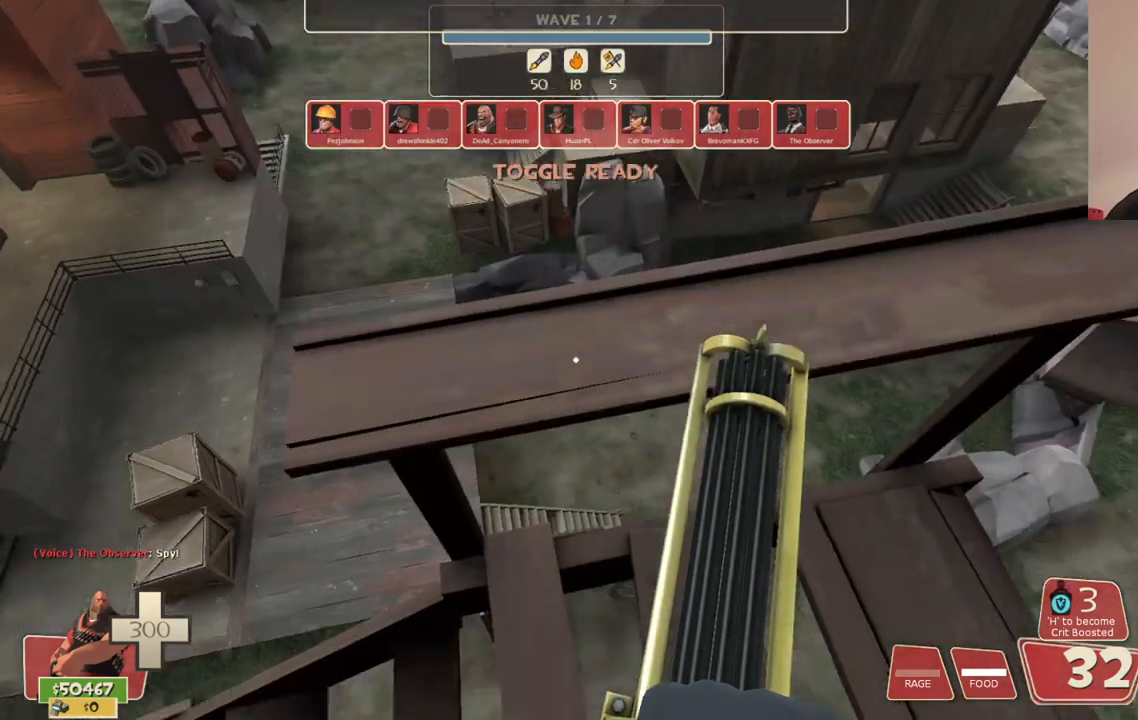
{"buttons": [], "left_stick": "center", "right_stick": "center", "events": [[117, "right_stick", "center"], [267, "CROSS", "down"], [367, "CROSS", "up"]]}
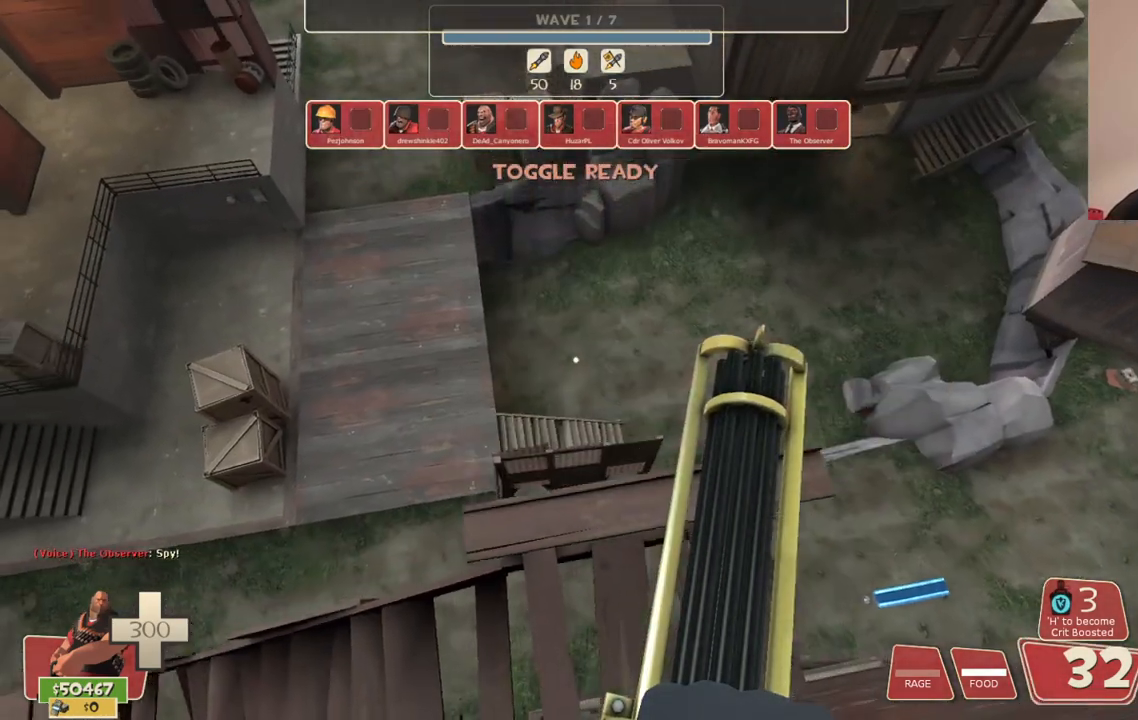
{"buttons": [], "left_stick": "center", "right_stick": "center", "events": []}
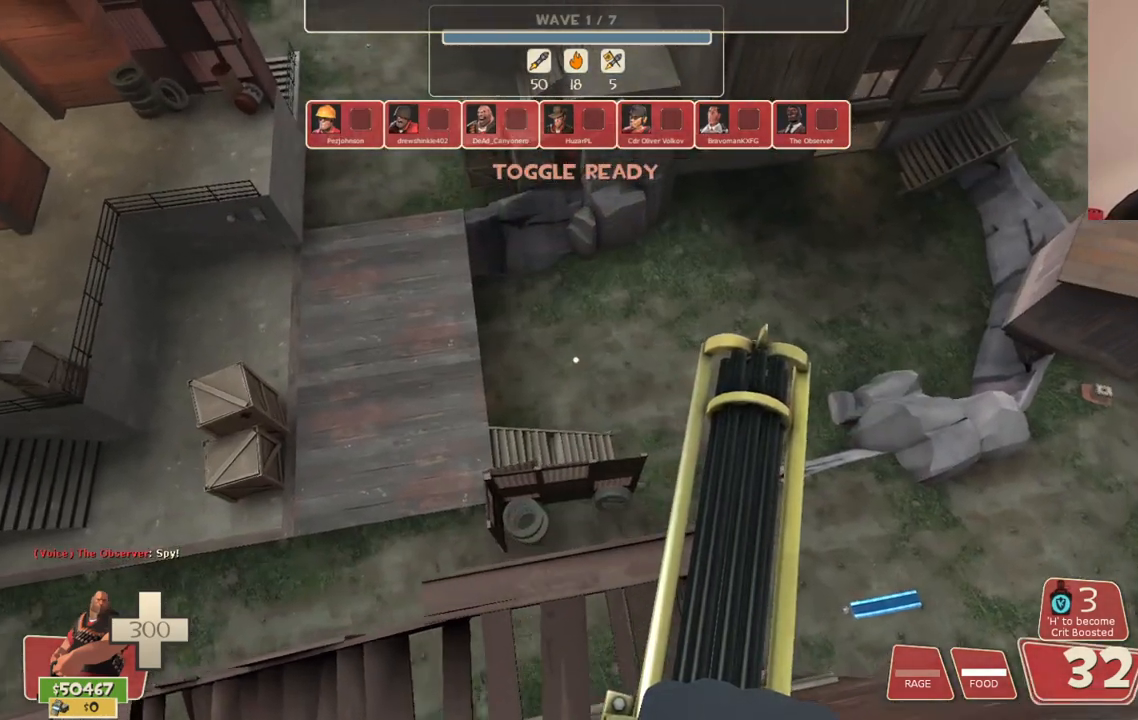
{"buttons": [], "left_stick": "center", "right_stick": "center", "events": []}
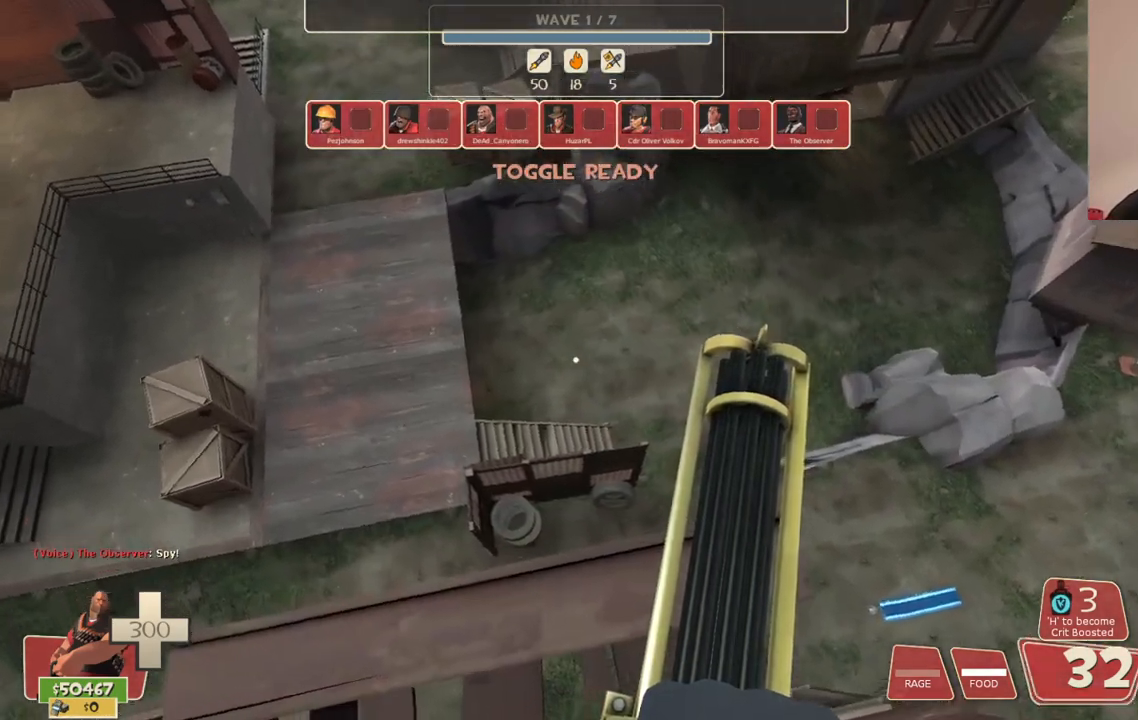
{"buttons": ["CIRCLE"], "left_stick": "center", "right_stick": "center", "events": [[217, "CIRCLE", "down"]]}
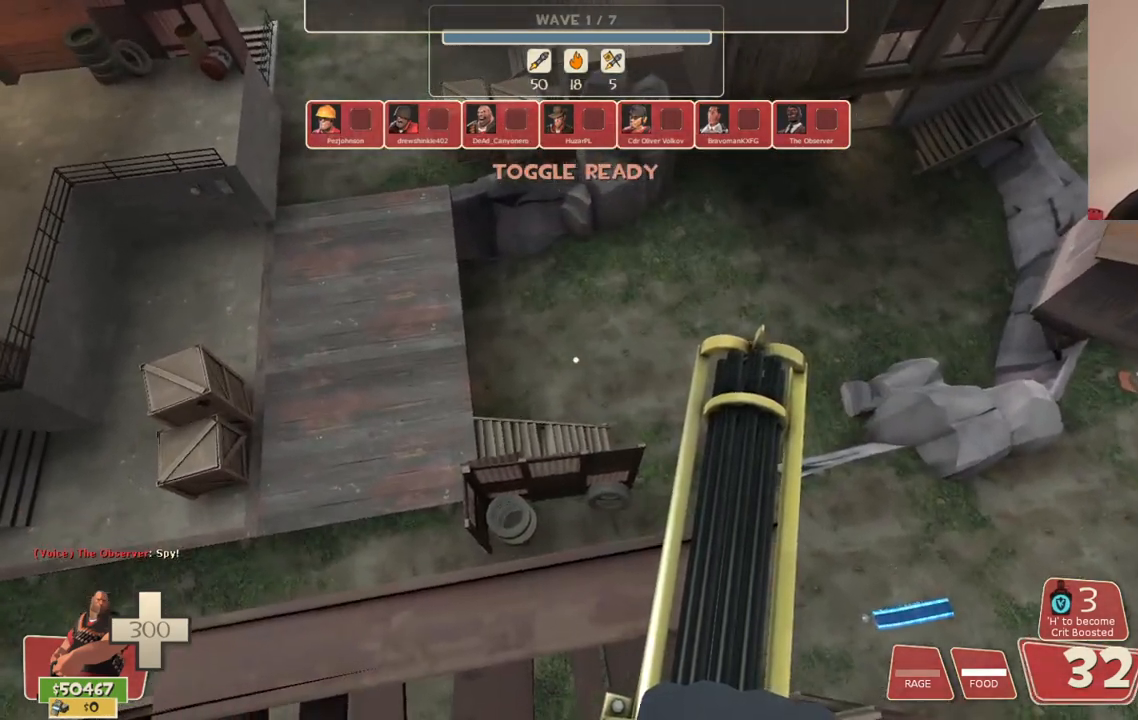
{"buttons": ["CIRCLE"], "left_stick": "center", "right_stick": "center", "events": []}
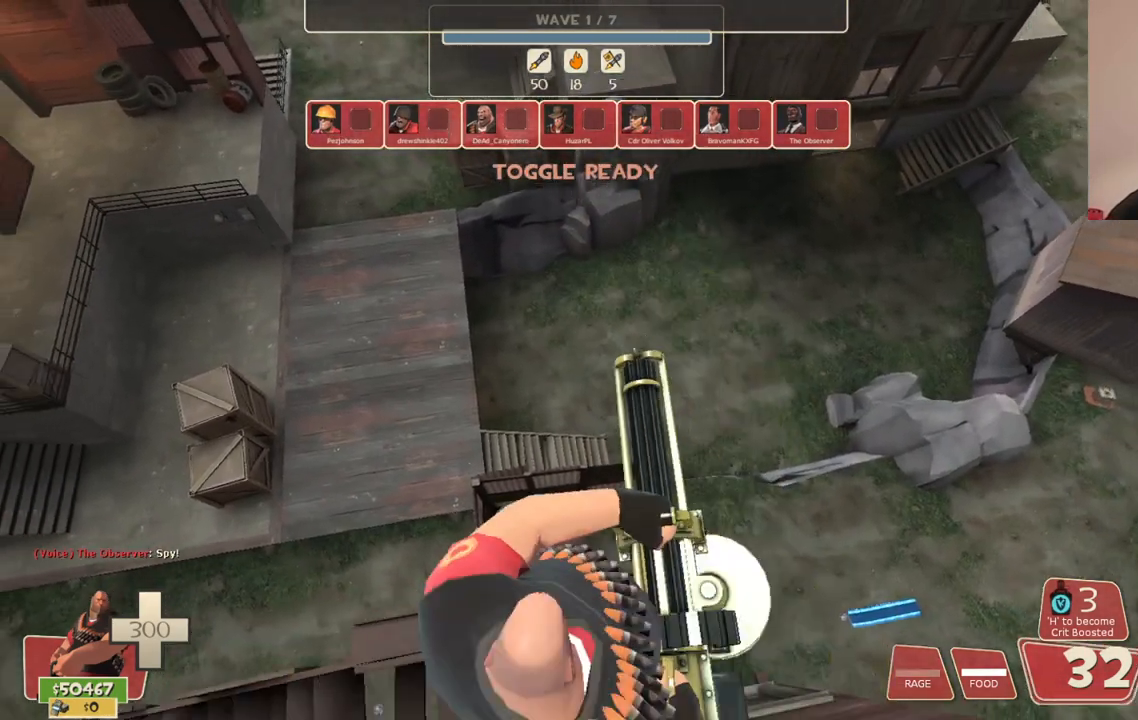
{"buttons": [], "left_stick": "center", "right_stick": "down-left", "events": [[67, "CIRCLE", "up"], [317, "right_stick", "down-left"]]}
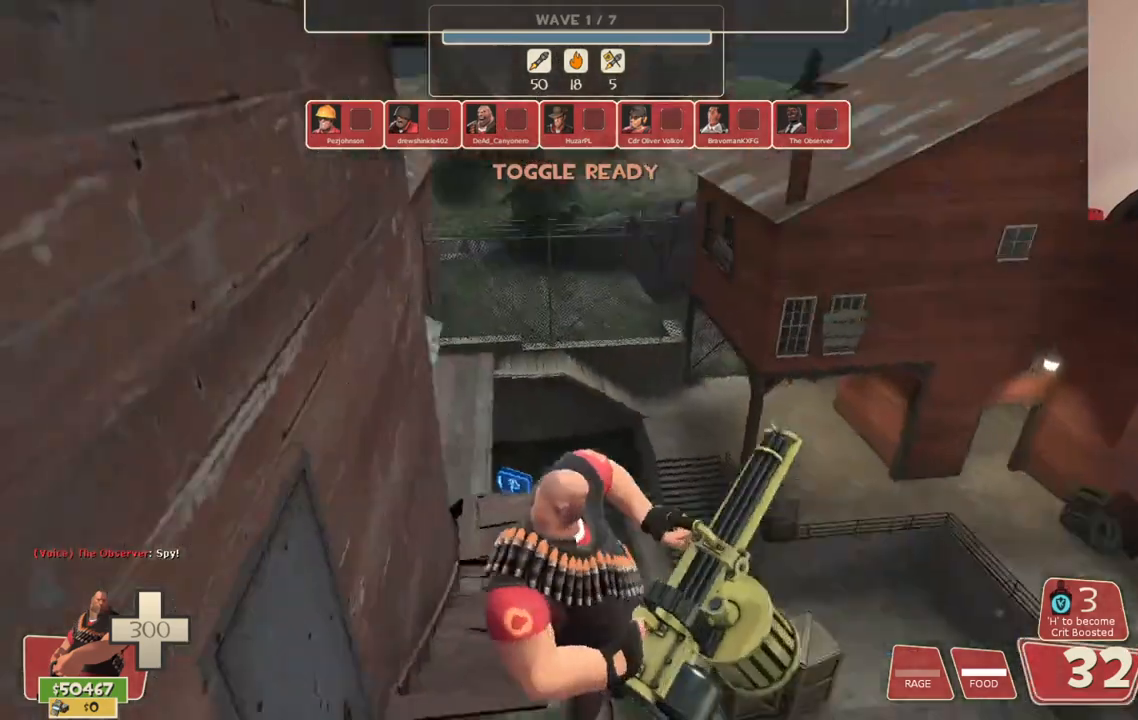
{"buttons": [], "left_stick": "center", "right_stick": "center", "events": [[67, "right_stick", "center"], [333, "right_stick", "up-left"], [500, "right_stick", "center"]]}
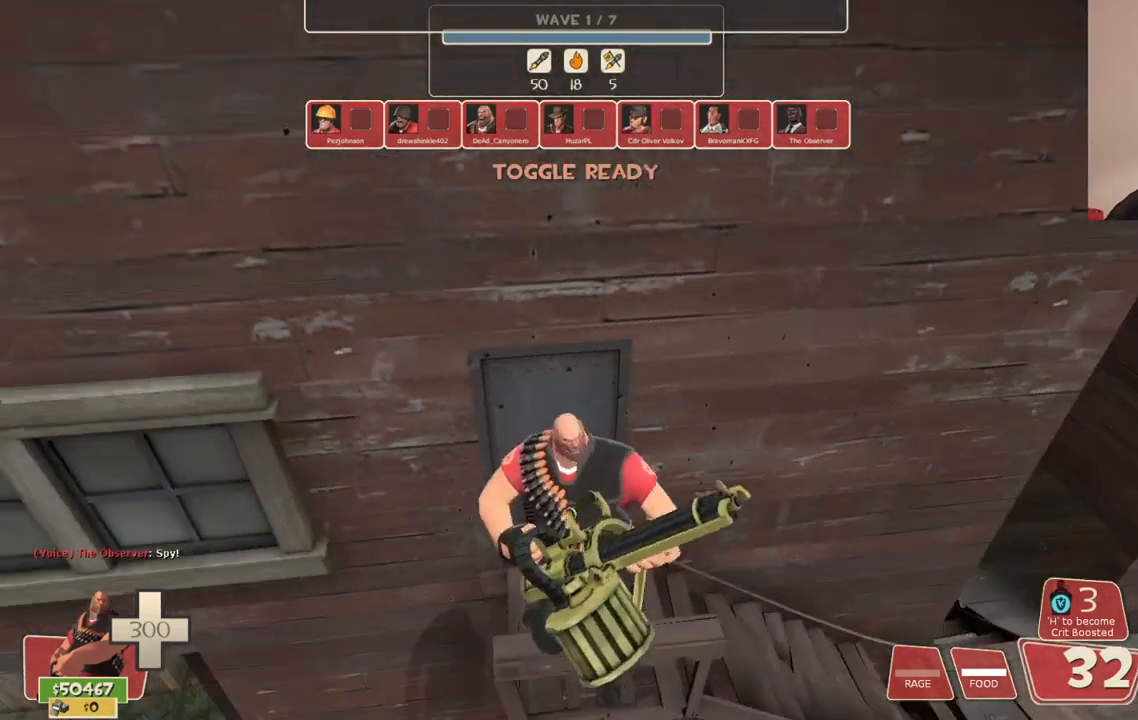
{"buttons": [], "left_stick": "center", "right_stick": "center", "events": []}
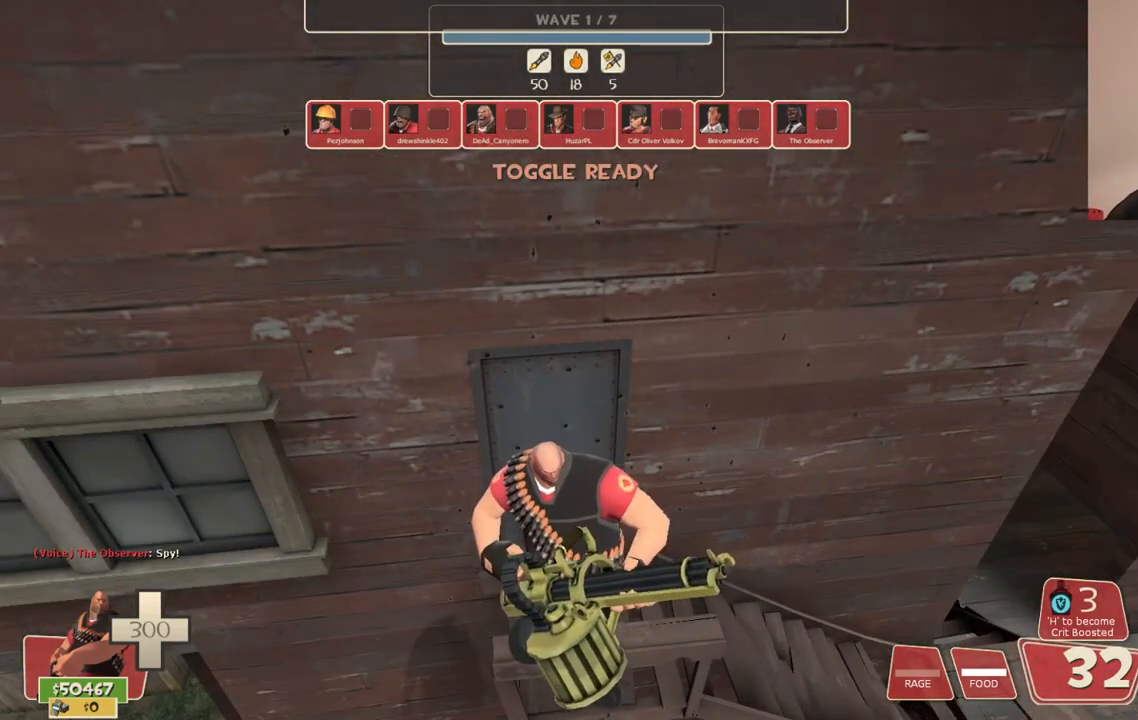
{"buttons": [], "left_stick": "center", "right_stick": "center", "events": [[133, "right_stick", "down-left"], [350, "right_stick", "center"]]}
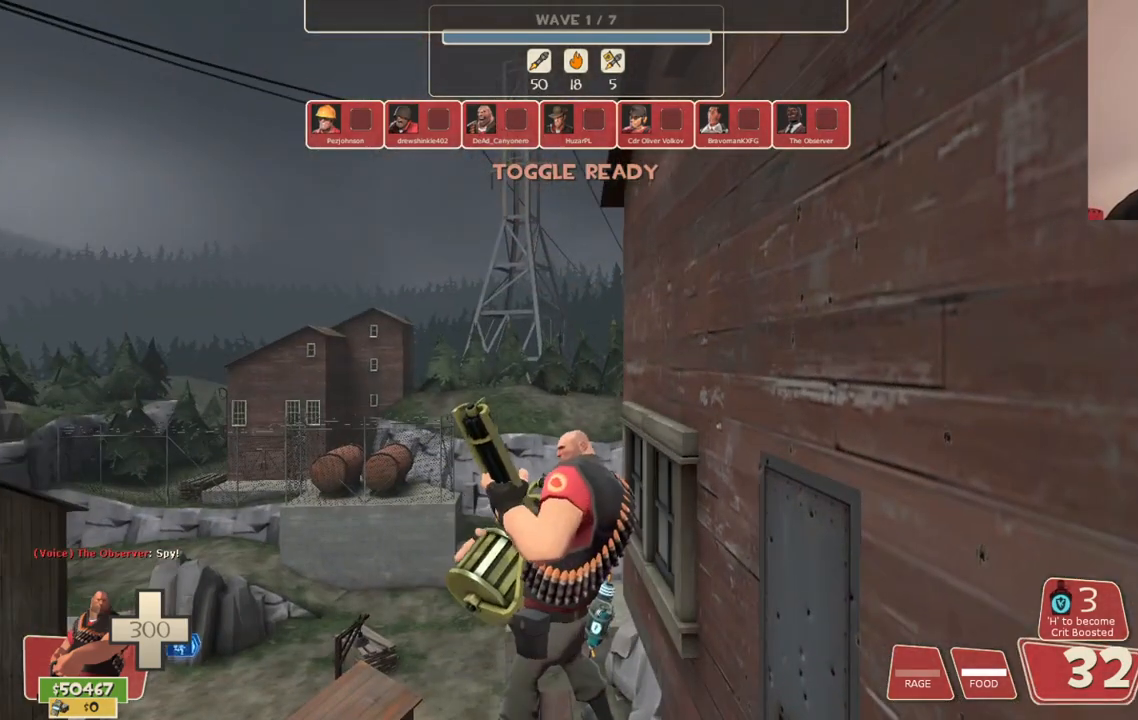
{"buttons": [], "left_stick": "center", "right_stick": "left", "events": [[383, "right_stick", "left"]]}
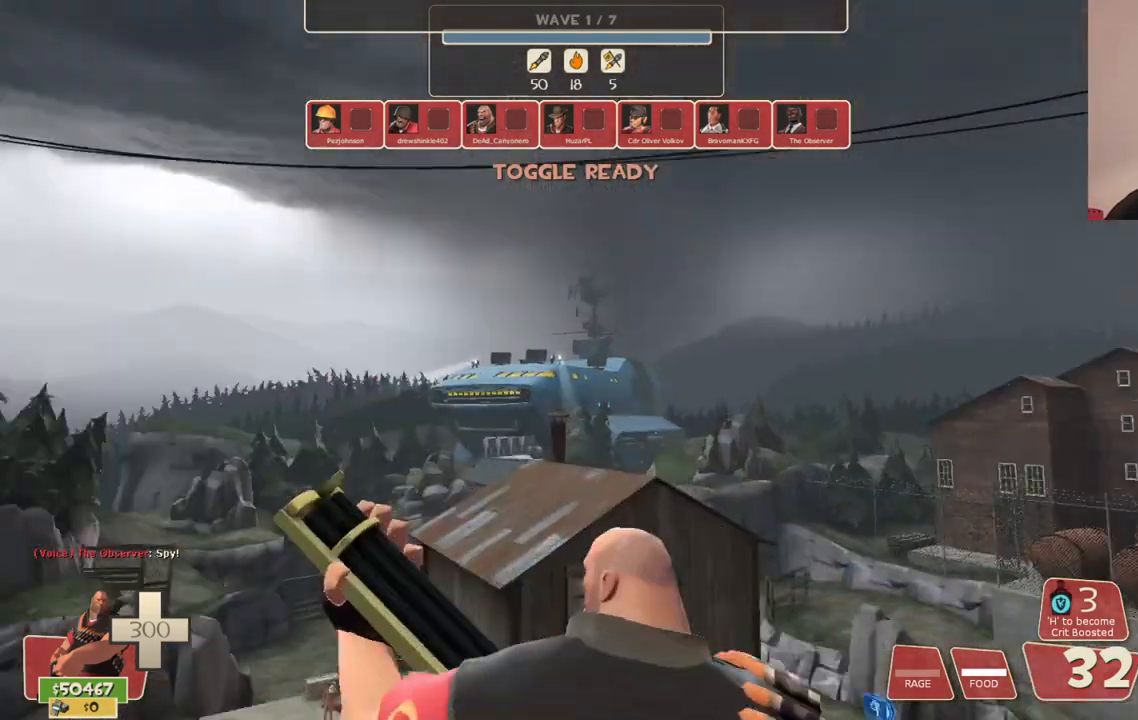
{"buttons": [], "left_stick": "center", "right_stick": "down-right", "events": [[67, "right_stick", "center"], [400, "right_stick", "right"], [500, "right_stick", "down-right"]]}
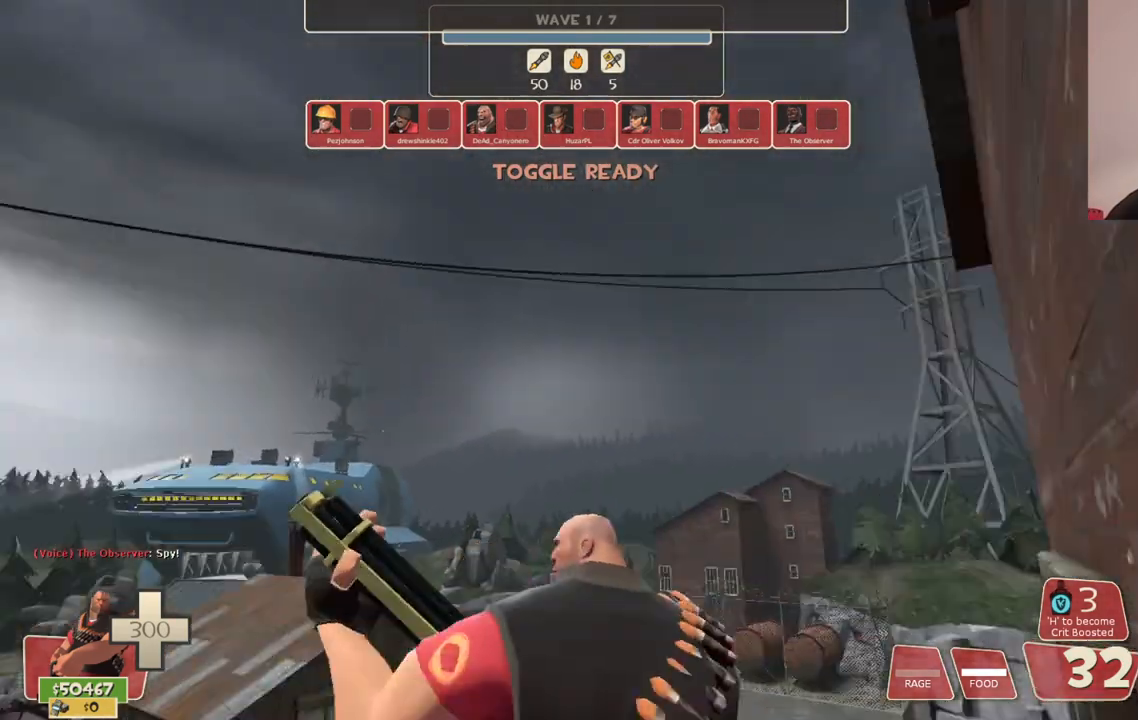
{"buttons": [], "left_stick": "center", "right_stick": "center", "events": [[217, "right_stick", "center"]]}
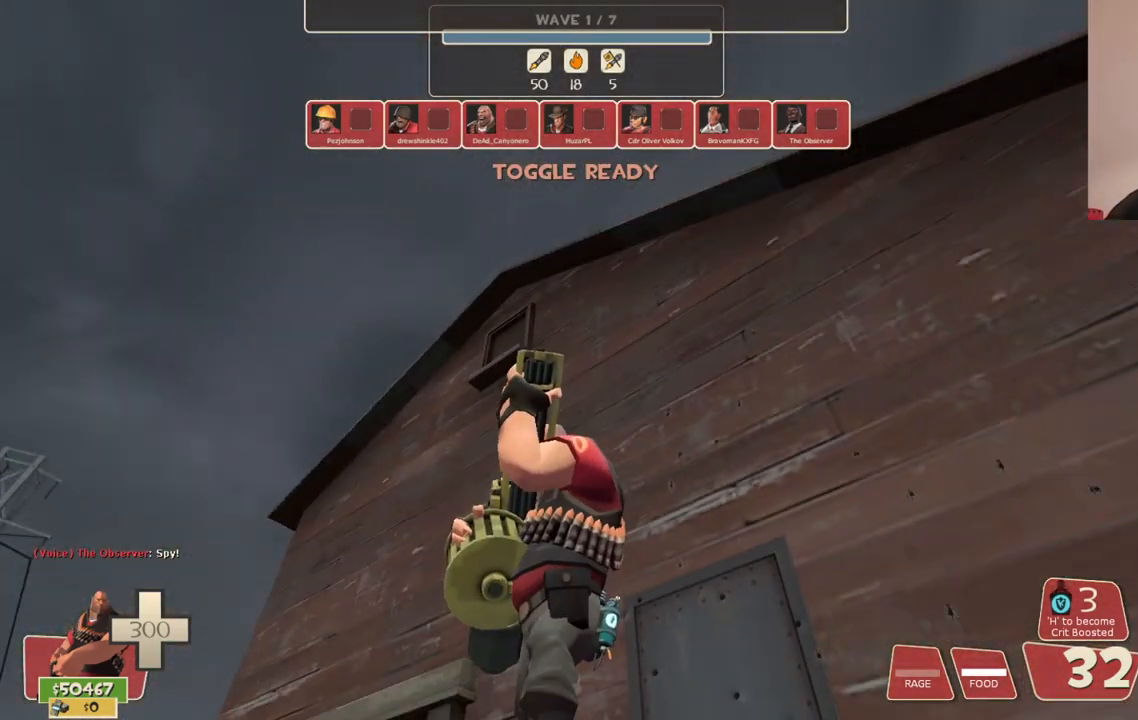
{"buttons": [], "left_stick": "center", "right_stick": "center", "events": []}
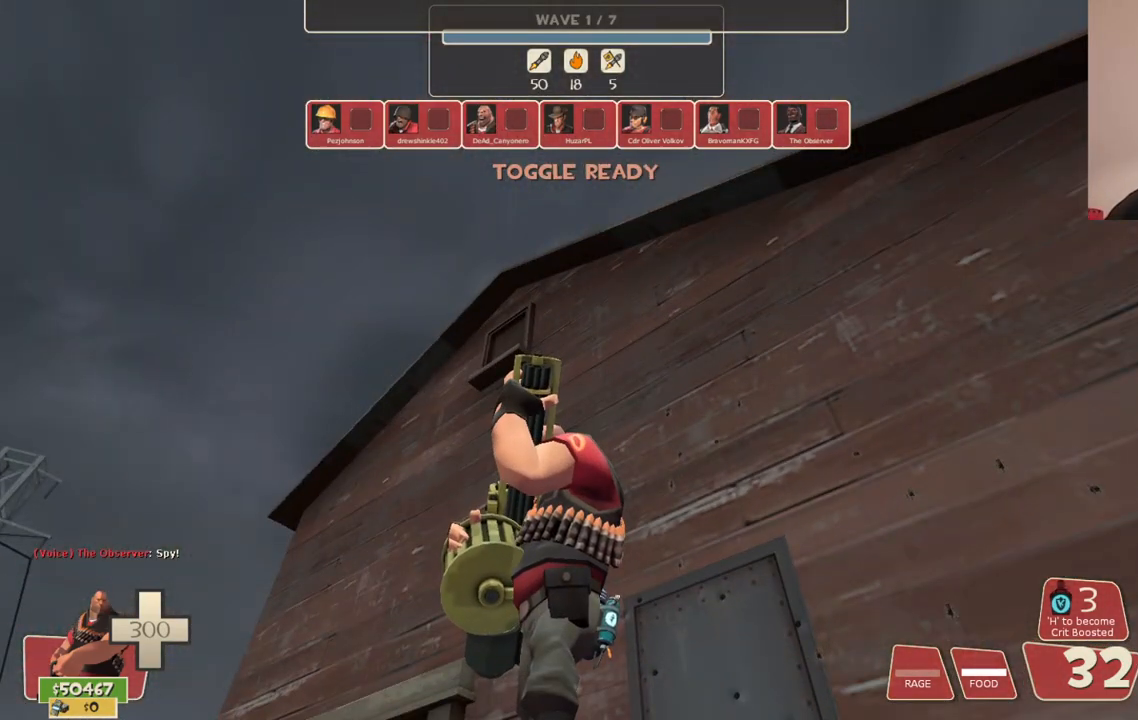
{"buttons": [], "left_stick": "center", "right_stick": "center", "events": []}
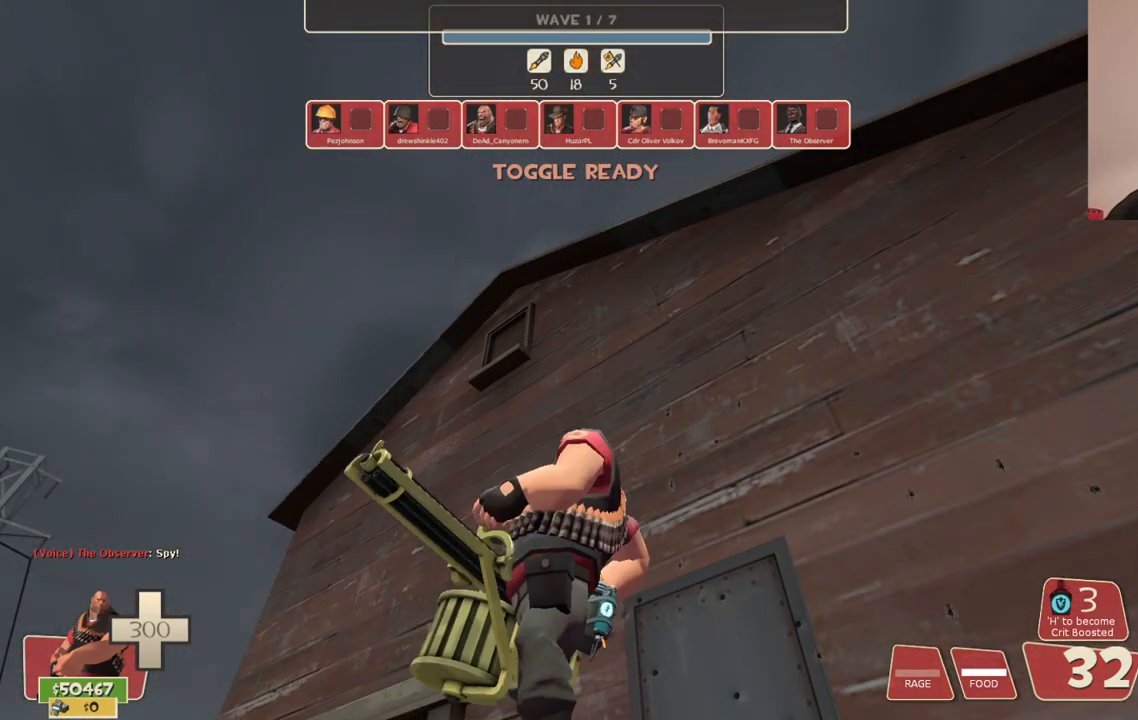
{"buttons": [], "left_stick": "center", "right_stick": "center", "events": []}
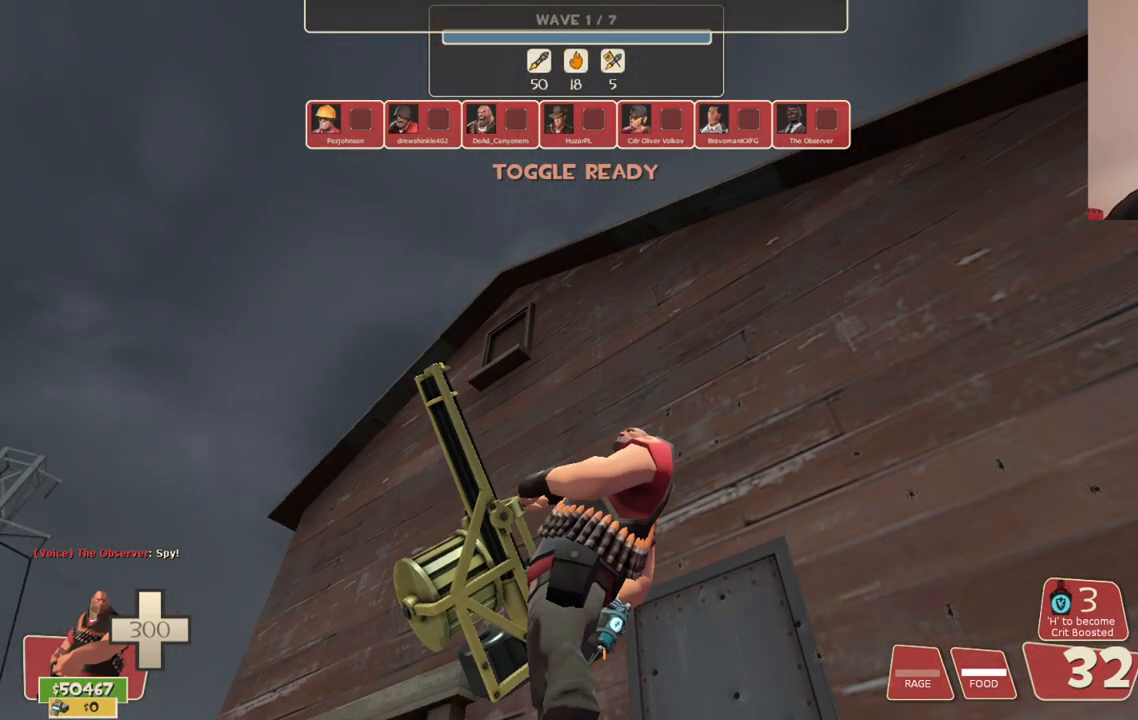
{"buttons": [], "left_stick": "center", "right_stick": "up-left", "events": [[450, "right_stick", "up-left"]]}
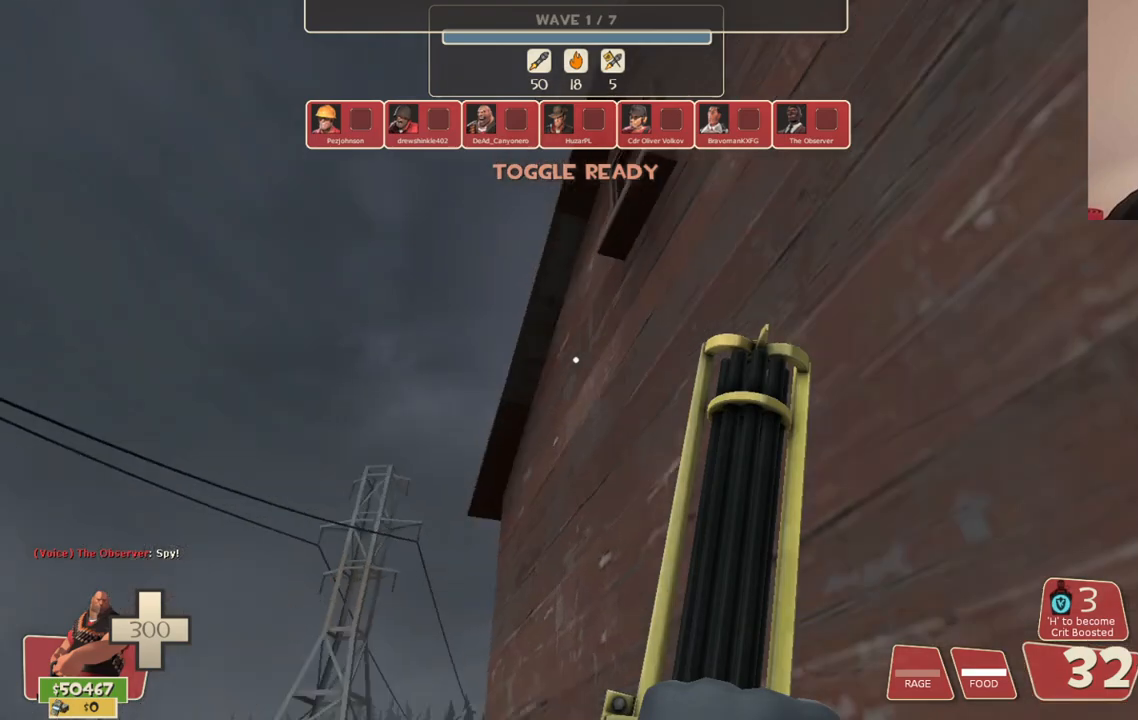
{"buttons": [], "left_stick": "center", "right_stick": "up", "events": [[233, "right_stick", "center"], [383, "right_stick", "up"]]}
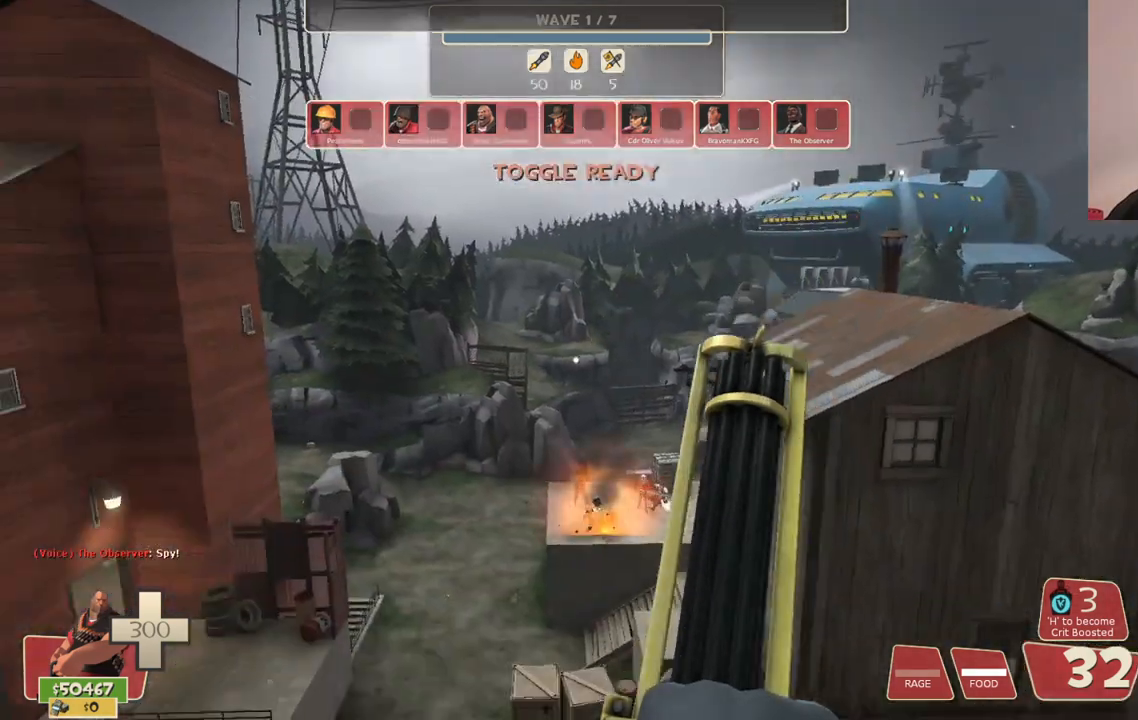
{"buttons": ["L2"], "left_stick": "center", "right_stick": "center", "events": [[33, "right_stick", "center"], [283, "L2", "down"], [367, "right_stick", "up"], [483, "right_stick", "center"]]}
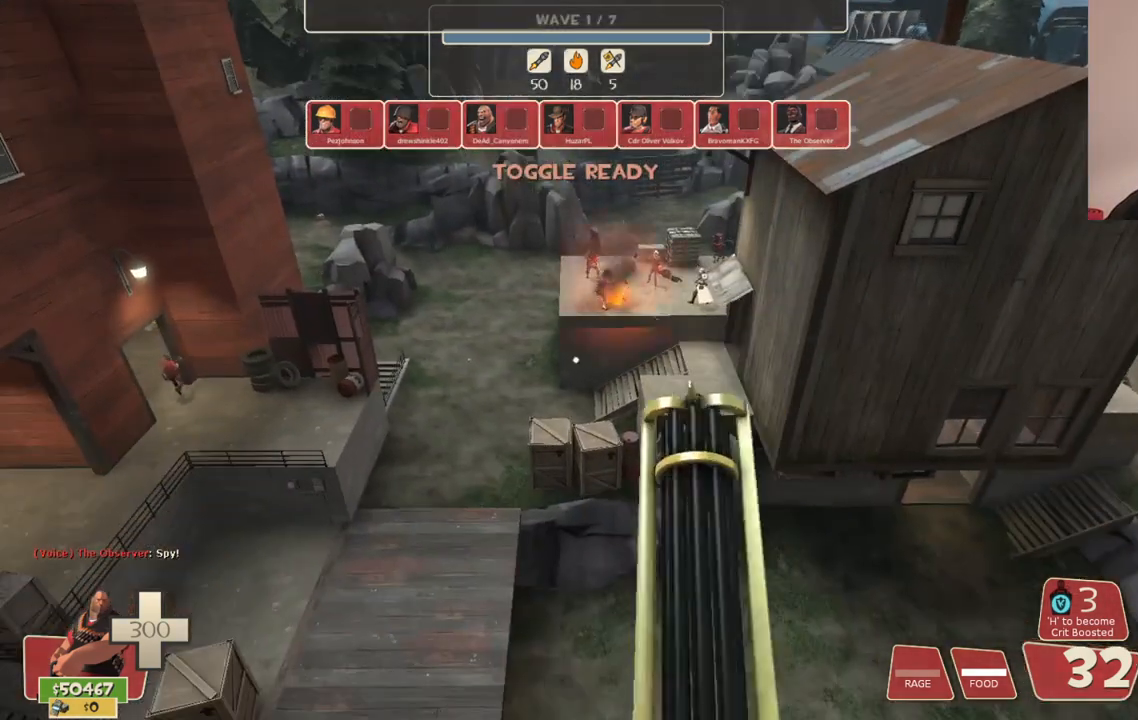
{"buttons": ["L2"], "left_stick": "center", "right_stick": "up-left", "events": [[467, "right_stick", "up-left"]]}